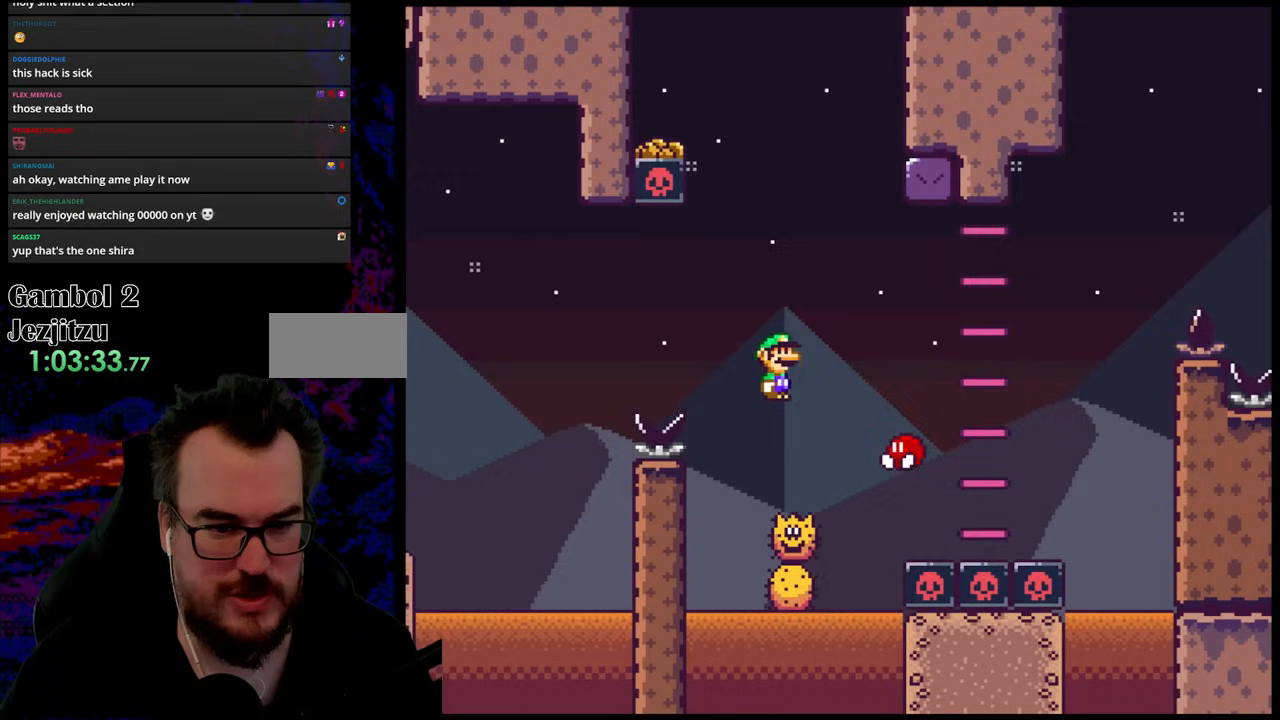
Gameplay with a controller (Nintendo layout); each line is a JSON object with the inputs held at the frame after it. "events" lists button and stick changes between this image and that frame as [ms after this image, input, new state], when the widget could be followed in between. Not read: L3 R3.
{"buttons": ["A", "X", "DPAD_RIGHT"], "events": [[150, "A", "up"], [467, "A", "down"]]}
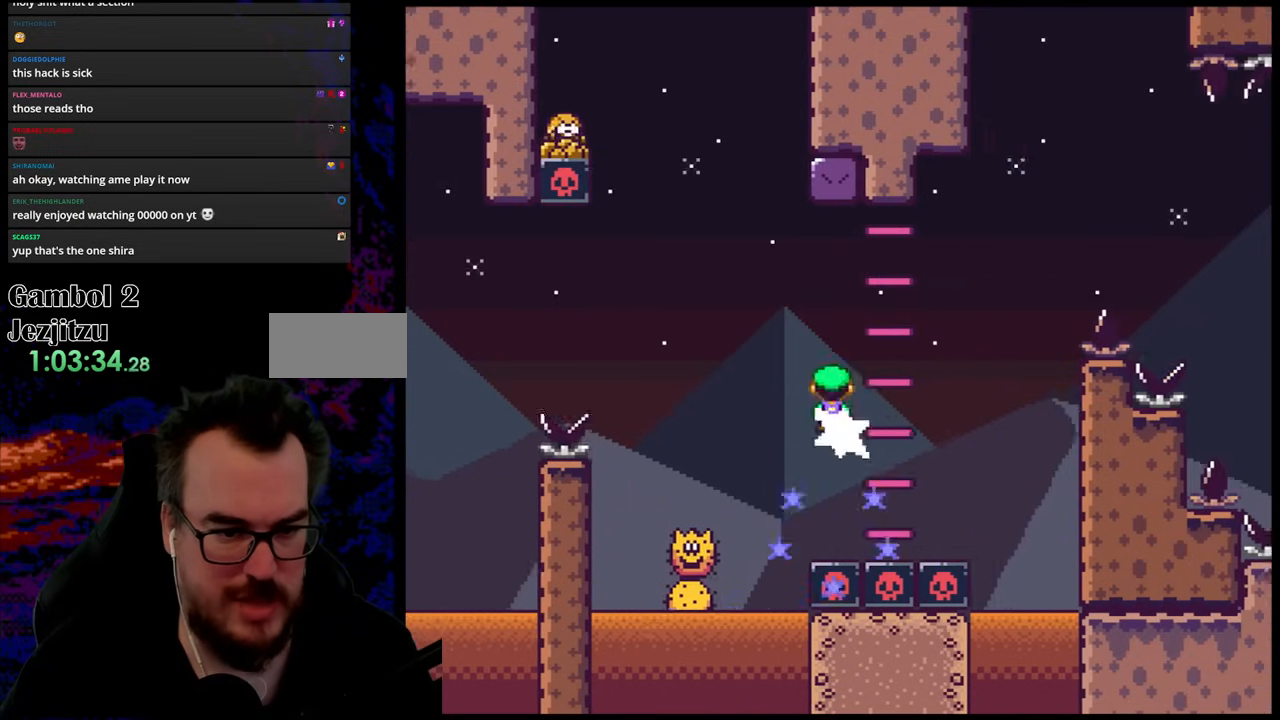
{"buttons": ["A", "X", "DPAD_RIGHT"], "events": []}
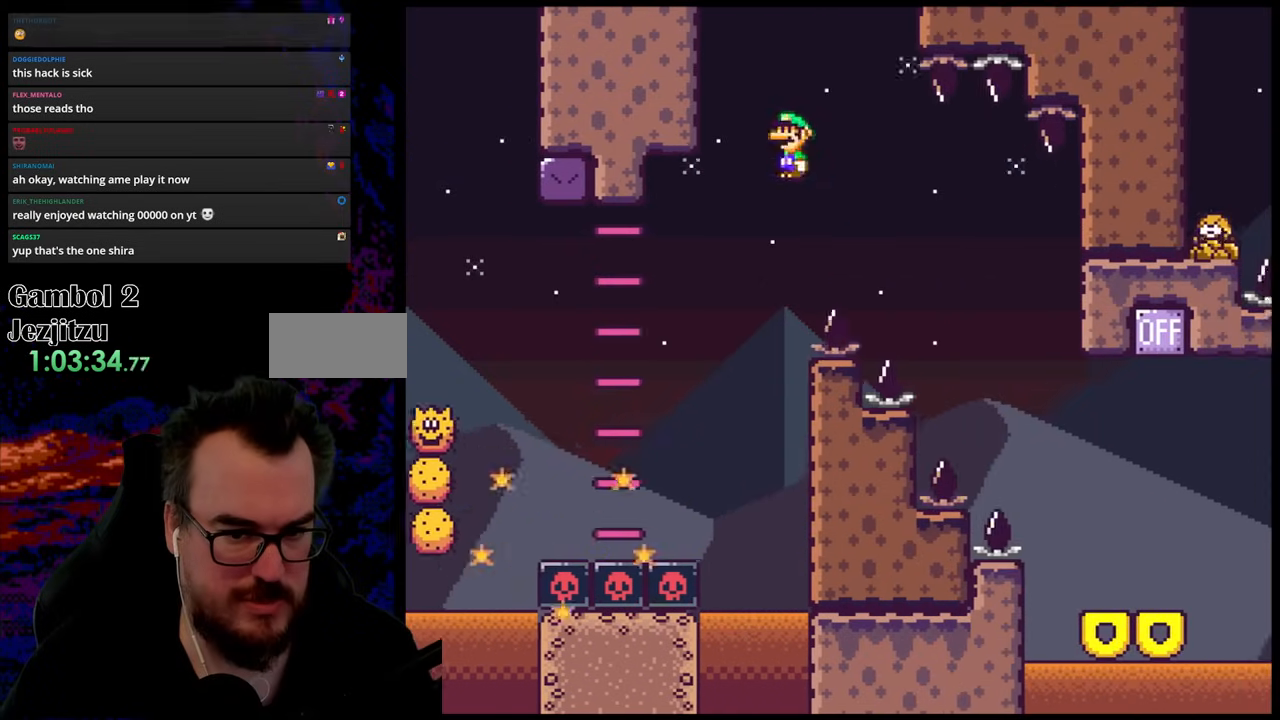
{"buttons": ["Y", "DPAD_RIGHT"], "events": [[250, "A", "up"], [333, "X", "up"], [383, "Y", "down"]]}
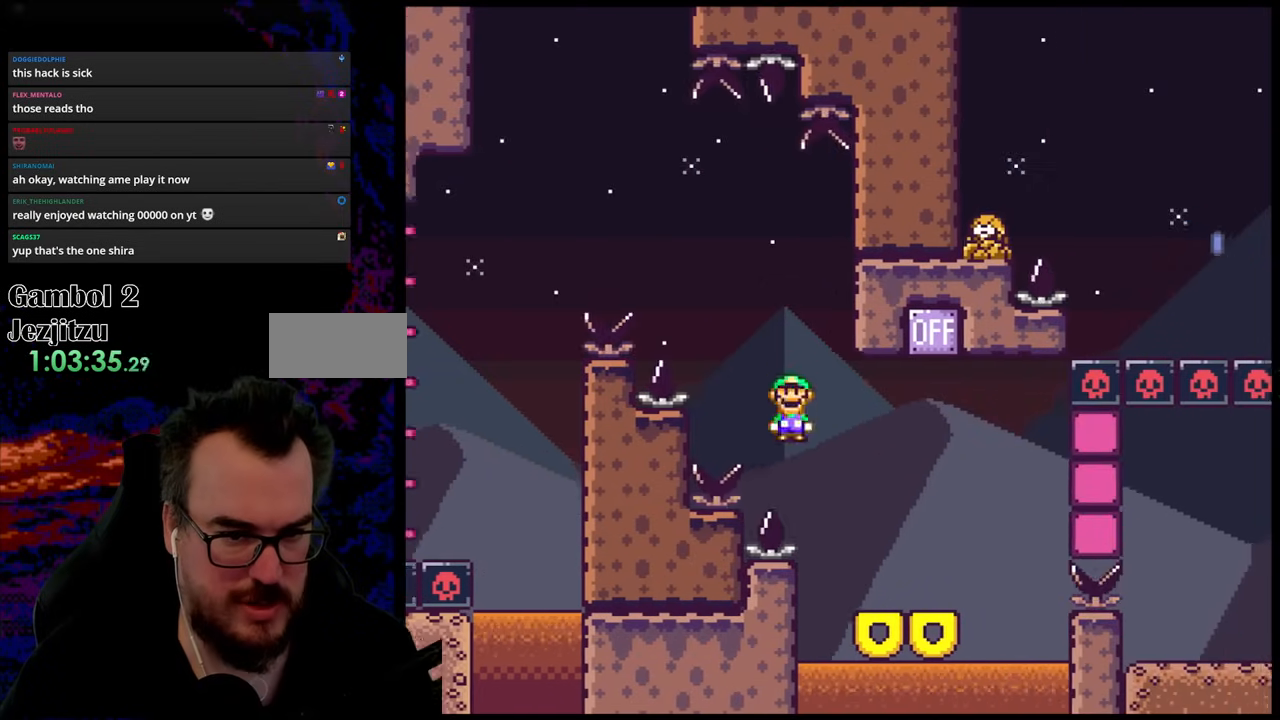
{"buttons": ["B", "Y", "DPAD_LEFT"], "events": [[333, "B", "down"], [333, "DPAD_LEFT", "down"], [333, "DPAD_RIGHT", "up"], [383, "Y", "up"], [433, "Y", "down"]]}
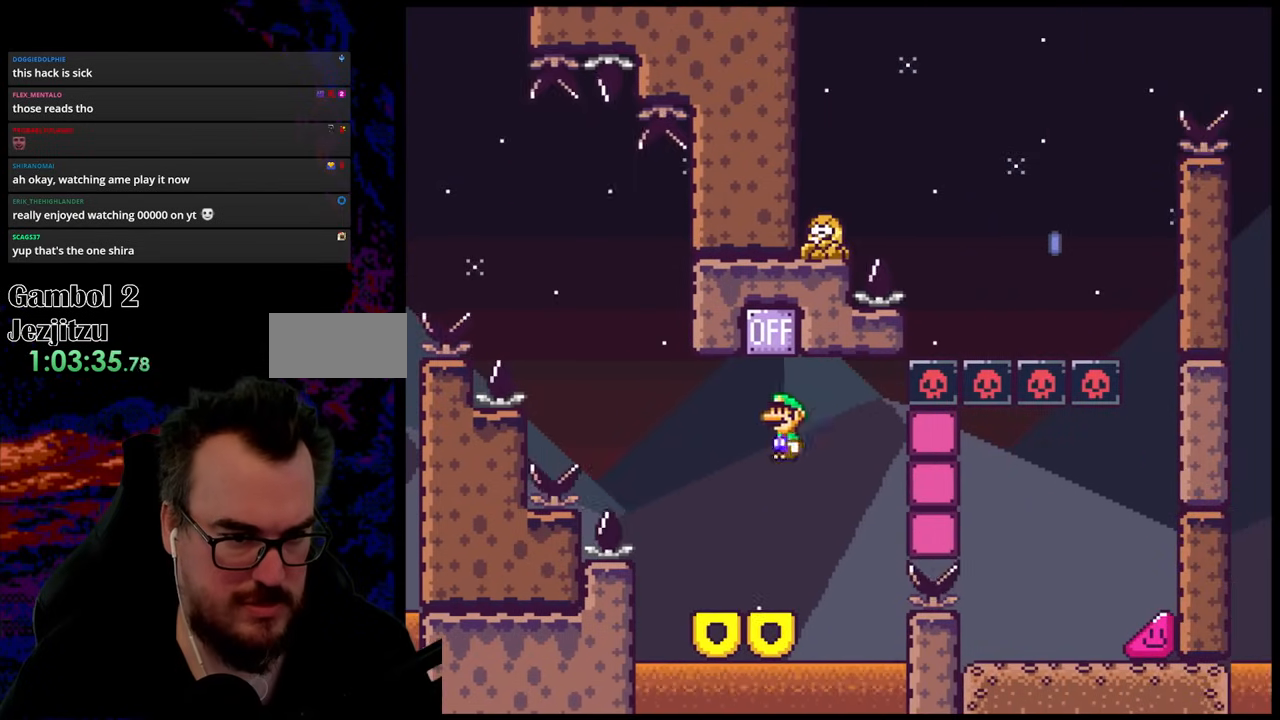
{"buttons": ["X", "DPAD_RIGHT"], "events": [[133, "DPAD_LEFT", "up"], [233, "B", "up"], [283, "DPAD_RIGHT", "down"], [333, "X", "down"], [333, "Y", "up"]]}
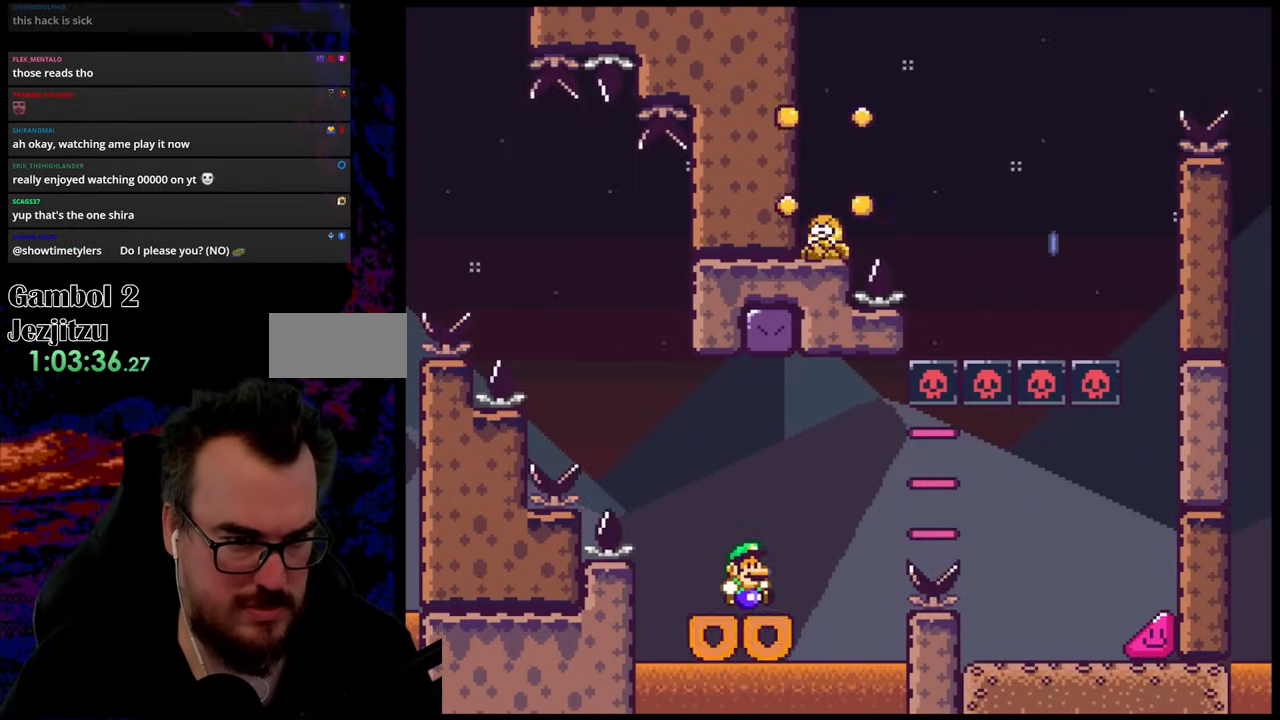
{"buttons": ["A", "X", "DPAD_RIGHT"], "events": [[150, "A", "down"], [250, "A", "up"], [467, "A", "down"]]}
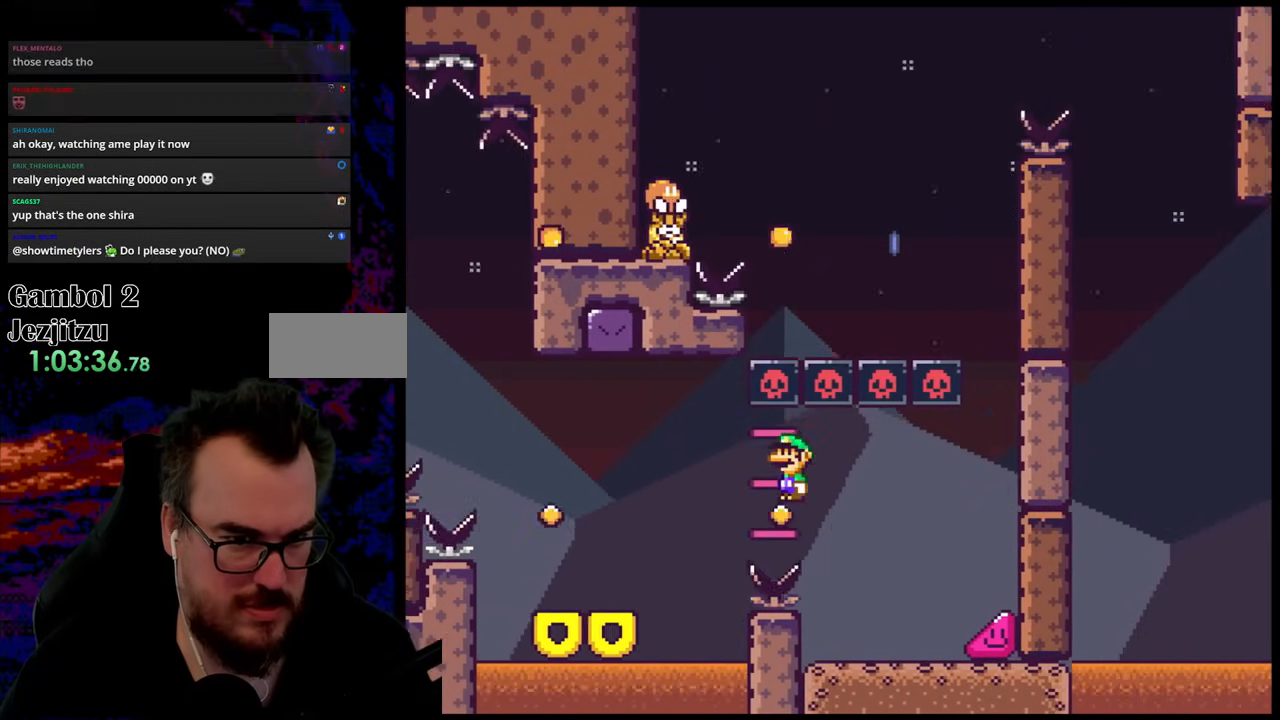
{"buttons": ["X", "DPAD_RIGHT"], "events": [[367, "A", "up"]]}
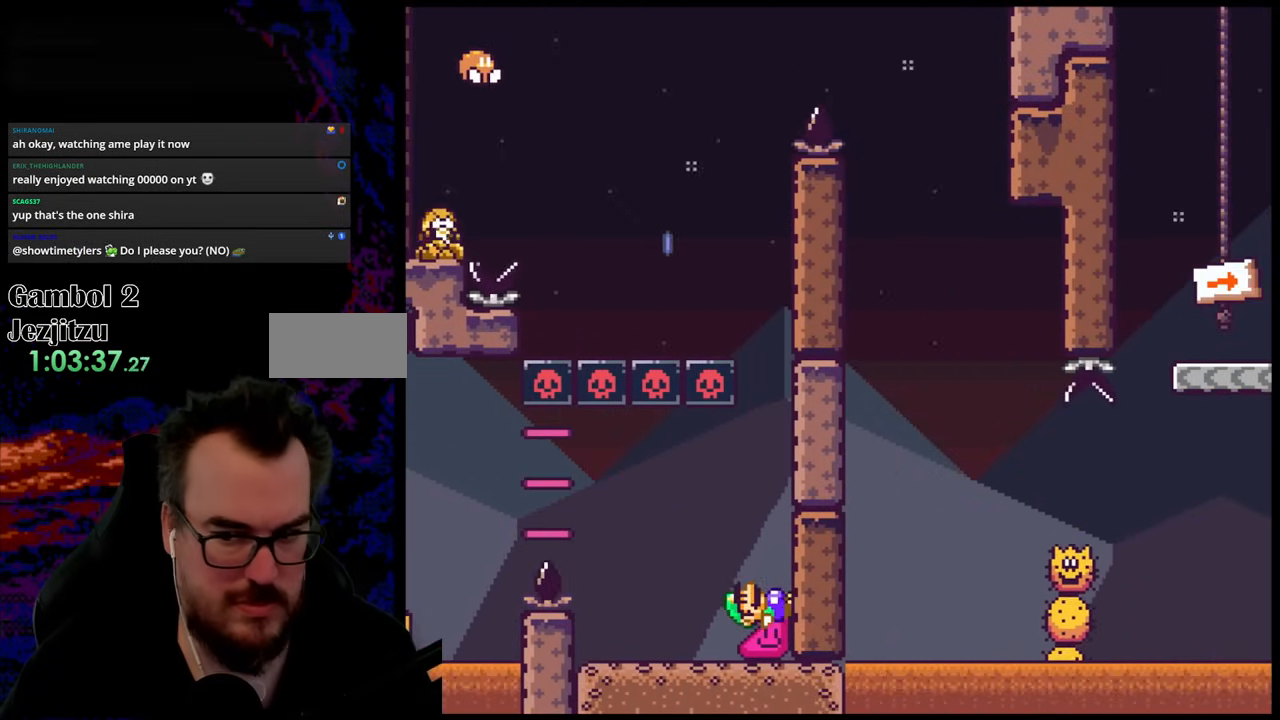
{"buttons": ["X", "DPAD_RIGHT"], "events": []}
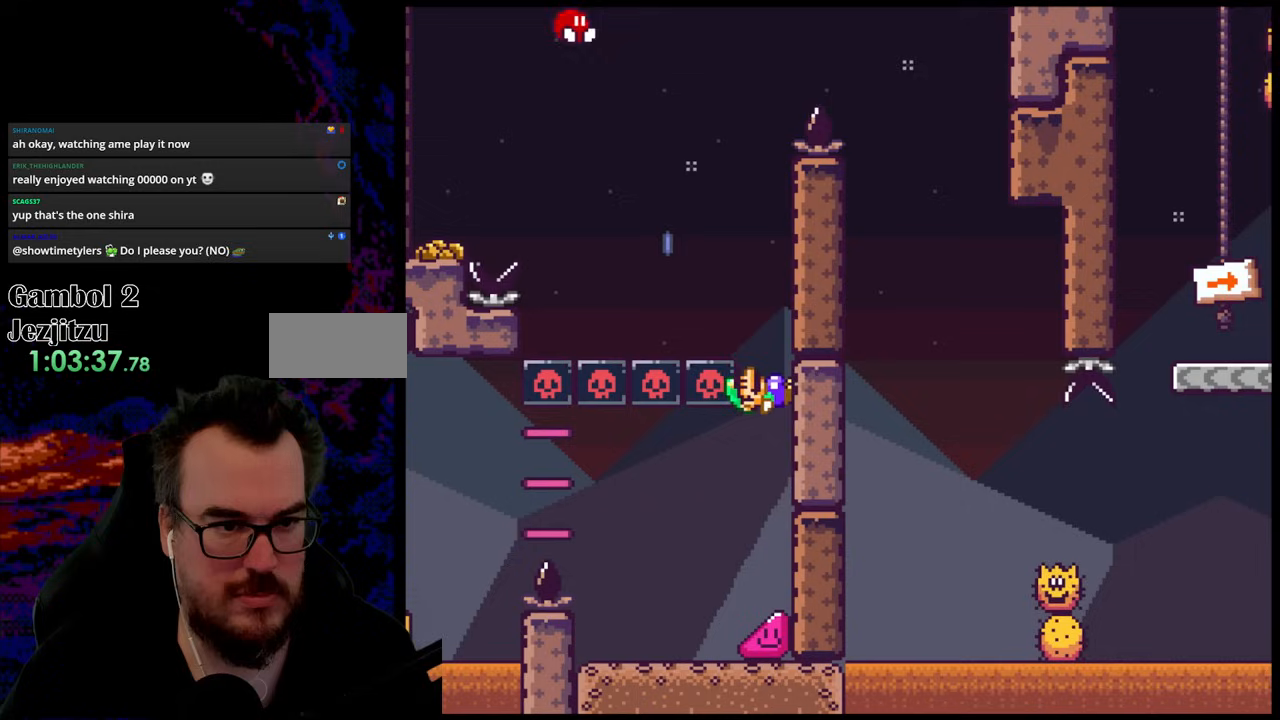
{"buttons": ["A", "X", "DPAD_DOWN", "DPAD_LEFT"]}
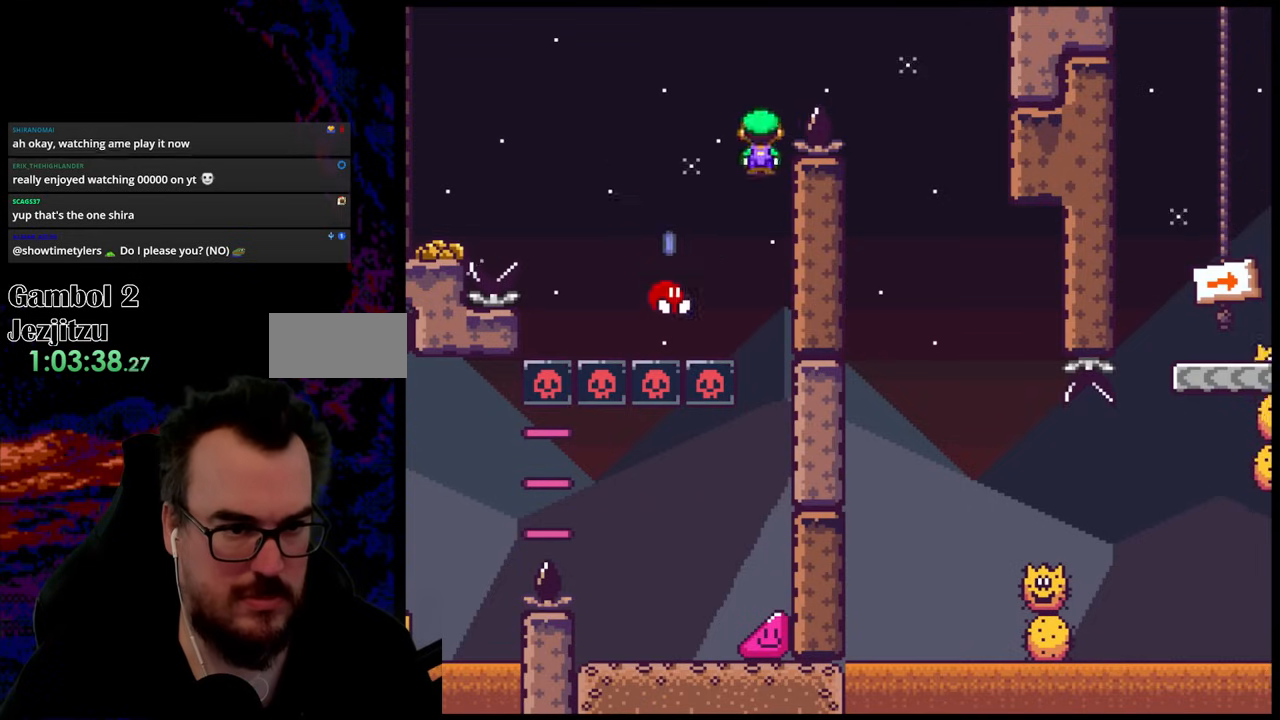
{"buttons": ["A", "X", "DPAD_RIGHT"]}
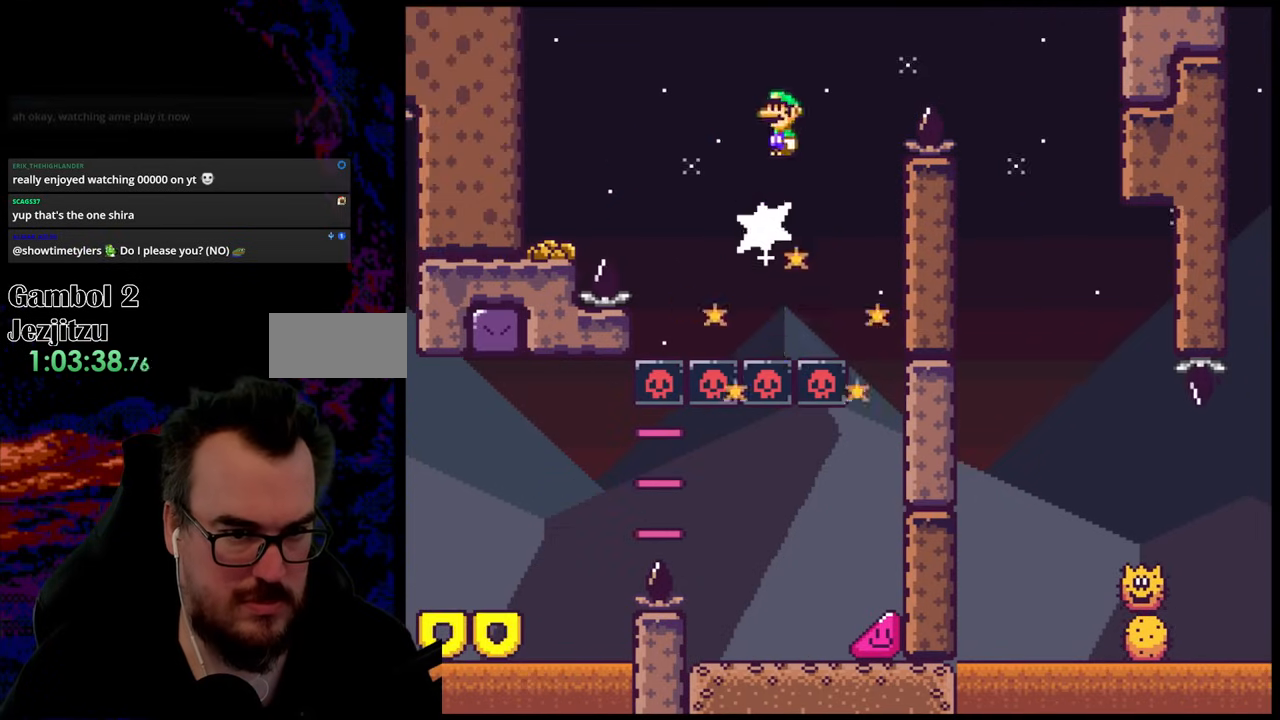
{"buttons": ["X", "DPAD_RIGHT"], "events": [[217, "A", "up"]]}
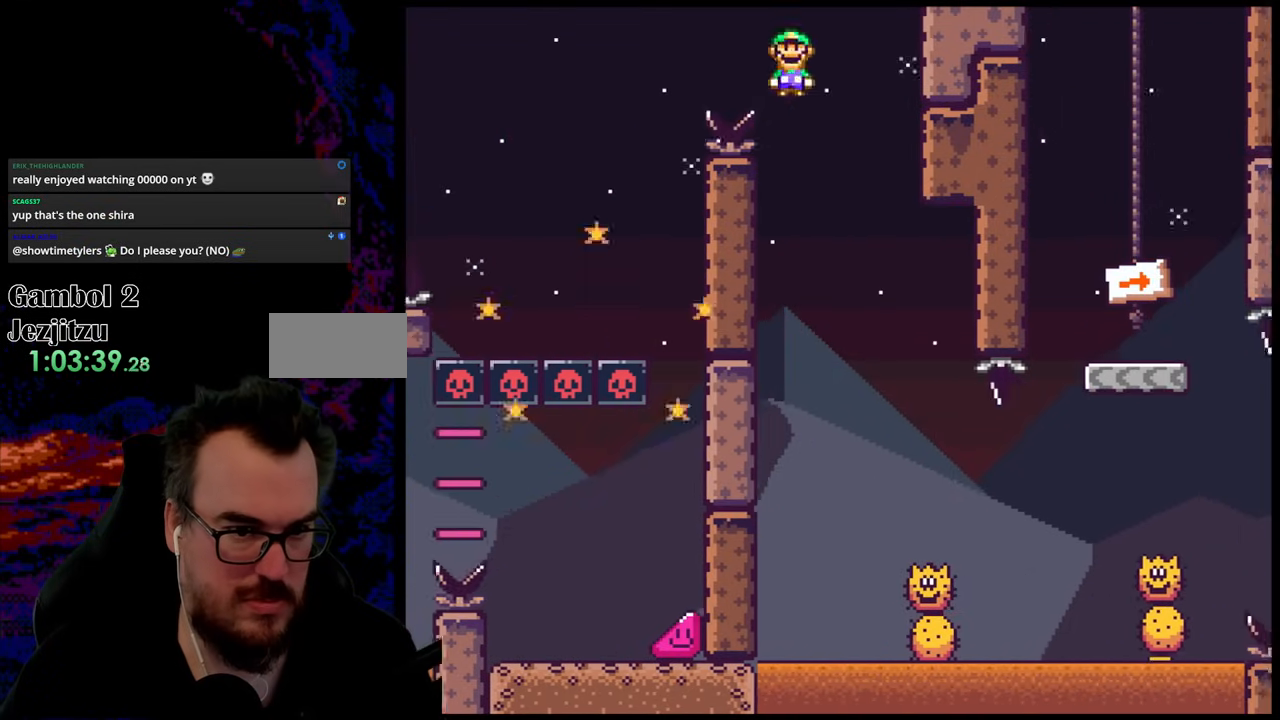
{"buttons": ["X", "DPAD_RIGHT"], "events": [[117, "DPAD_LEFT", "down"], [117, "DPAD_RIGHT", "up"], [267, "DPAD_LEFT", "up"], [283, "DPAD_RIGHT", "down"]]}
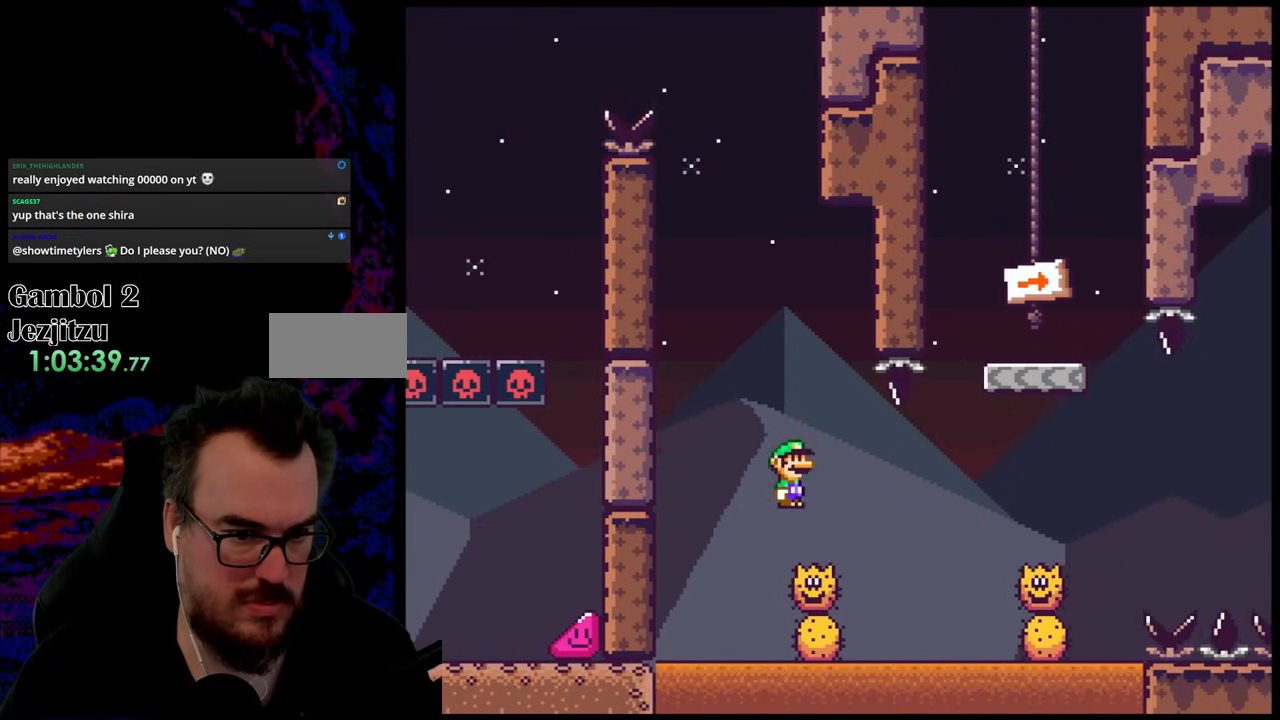
{"buttons": ["A", "X", "DPAD_RIGHT"], "events": [[200, "A", "down"]]}
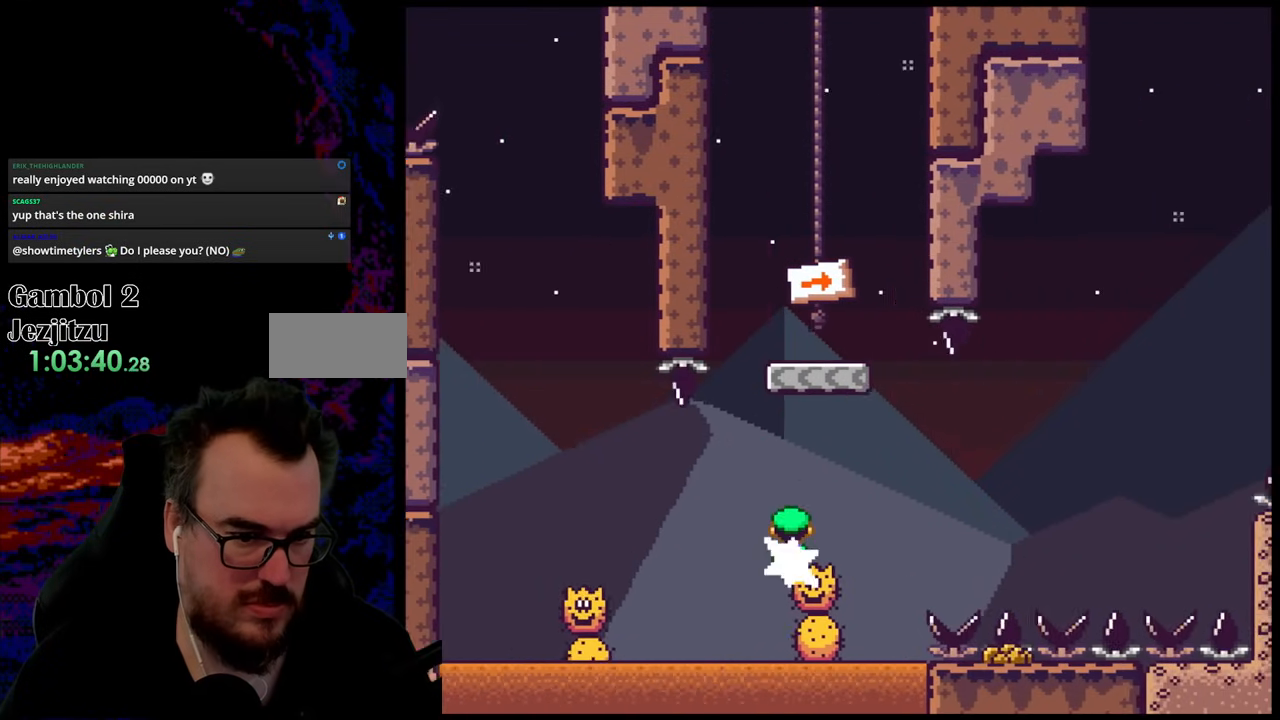
{"buttons": ["Y", "DPAD_LEFT"], "events": [[117, "DPAD_LEFT", "down"], [117, "DPAD_RIGHT", "up"], [267, "DPAD_LEFT", "up"], [267, "DPAD_RIGHT", "down"], [350, "A", "up"], [400, "DPAD_LEFT", "down"], [400, "DPAD_RIGHT", "up"], [467, "X", "up"], [483, "Y", "down"]]}
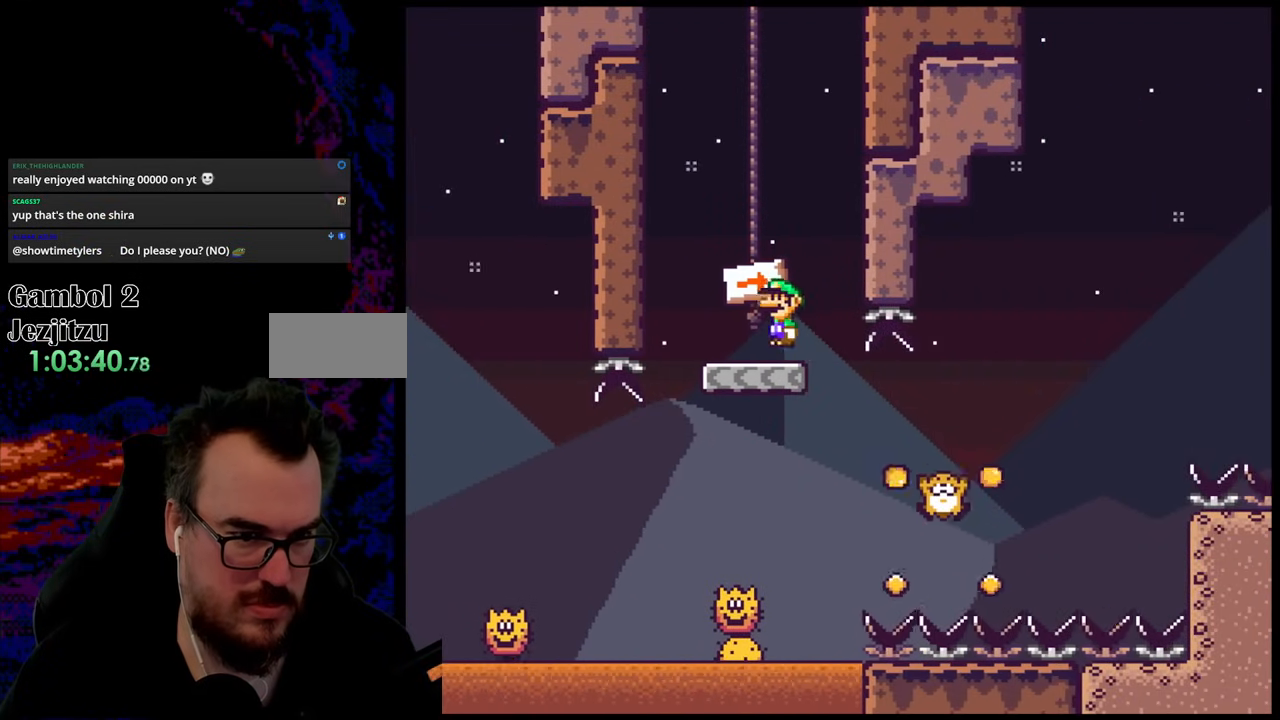
{"buttons": ["Y", "DPAD_RIGHT"], "events": [[33, "DPAD_LEFT", "up"], [133, "DPAD_LEFT", "down"], [183, "B", "down"], [333, "DPAD_LEFT", "up"], [417, "DPAD_RIGHT", "down"], [500, "B", "up"]]}
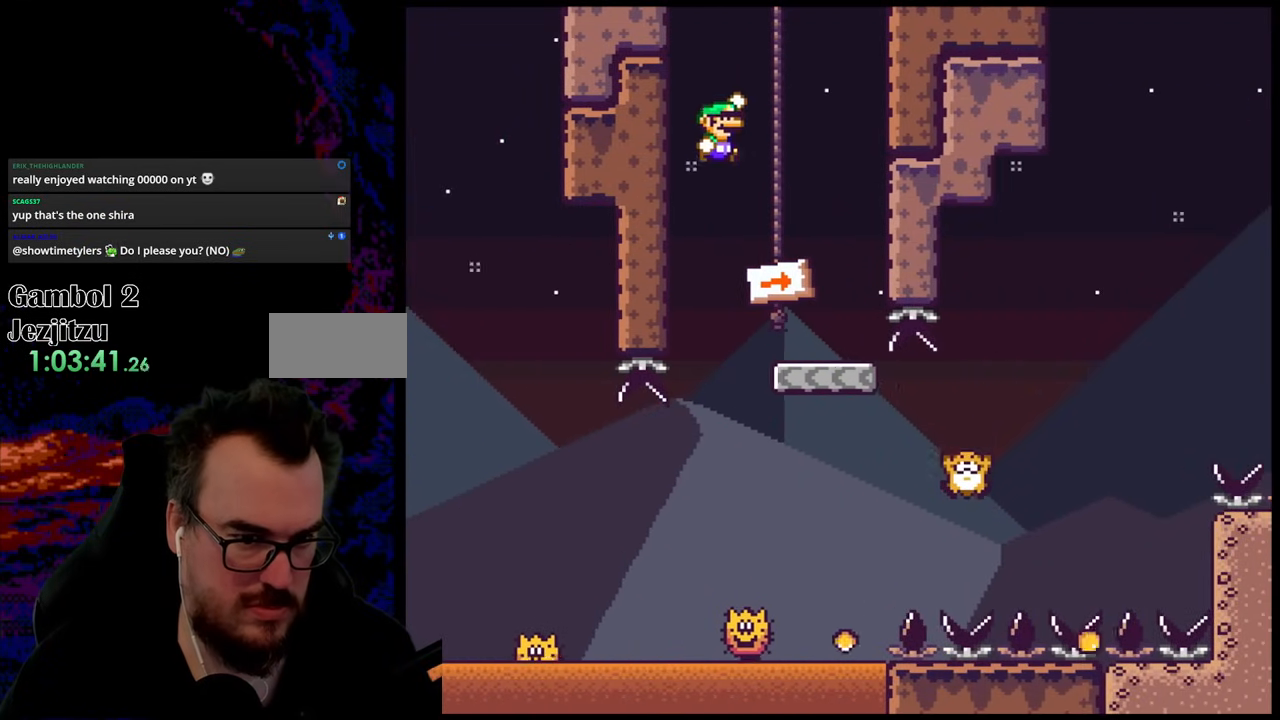
{"buttons": ["B", "Y", "DPAD_RIGHT"], "events": [[133, "DPAD_RIGHT", "up"], [150, "DPAD_RIGHT", "down"], [283, "DPAD_RIGHT", "up"], [333, "B", "down"], [333, "DPAD_RIGHT", "down"]]}
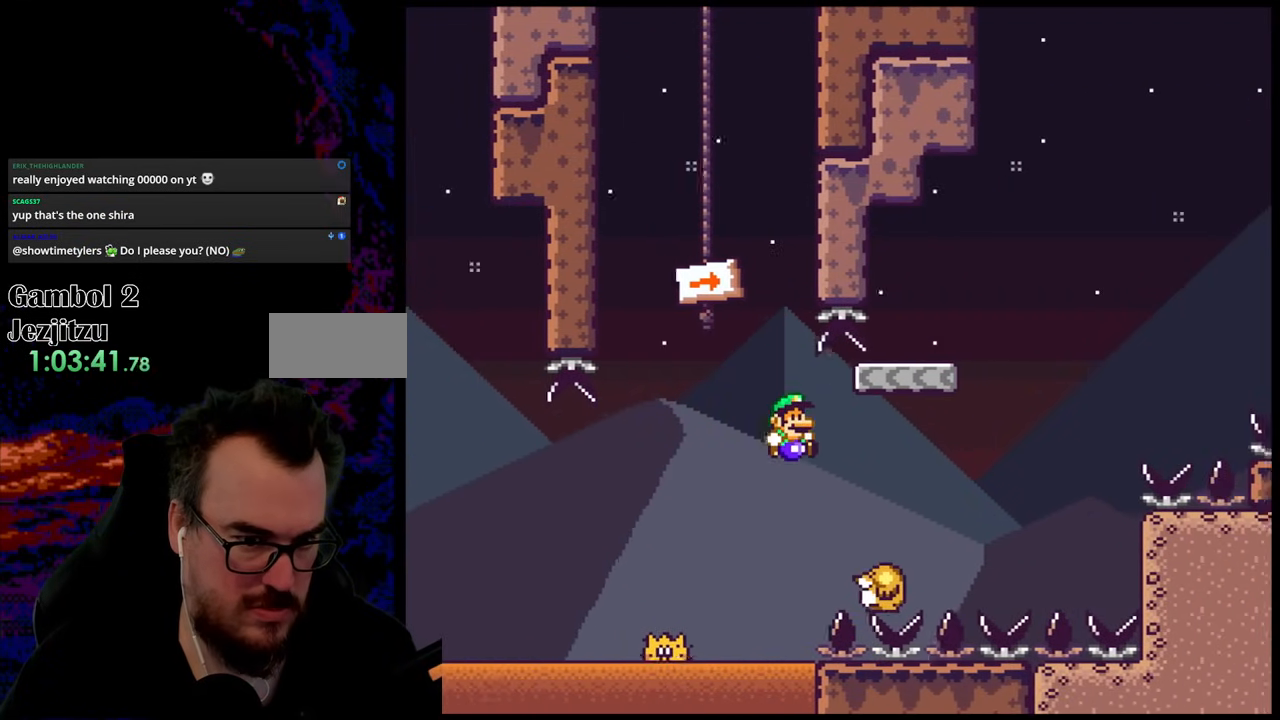
{"buttons": ["Y", "DPAD_RIGHT"], "events": [[500, "B", "up"]]}
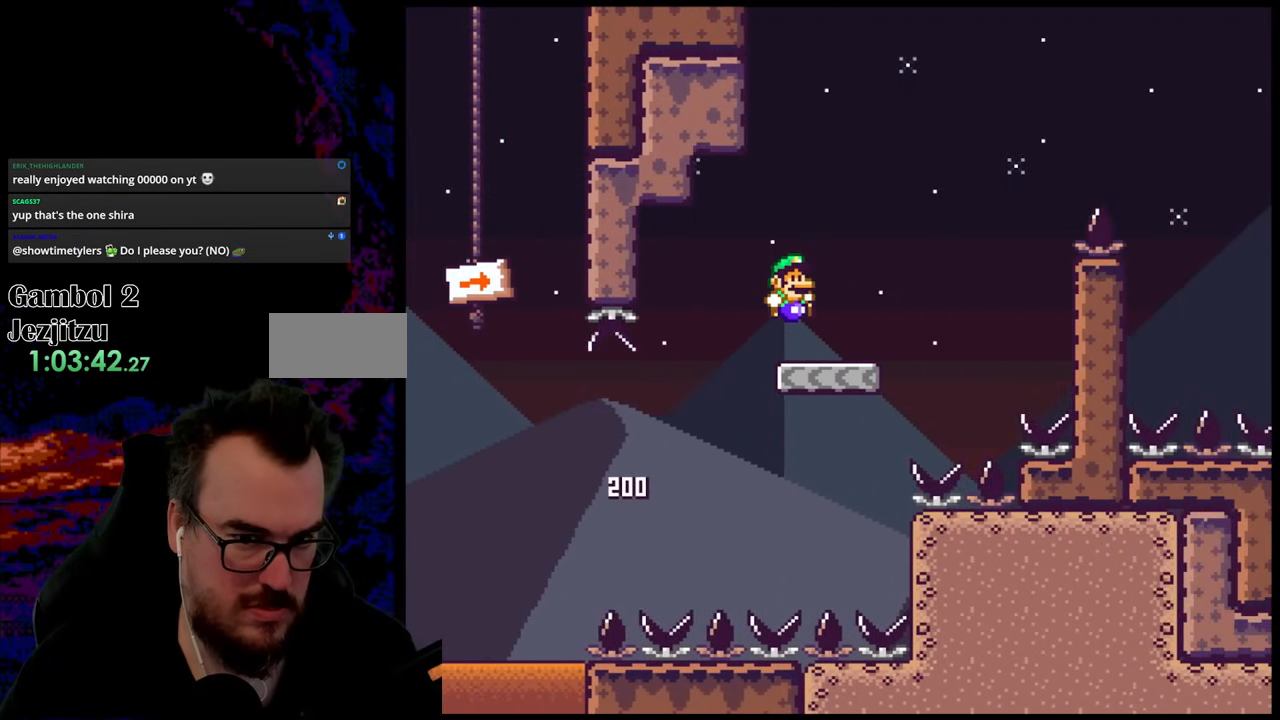
{"buttons": ["B", "Y", "DPAD_RIGHT"], "events": [[283, "B", "down"]]}
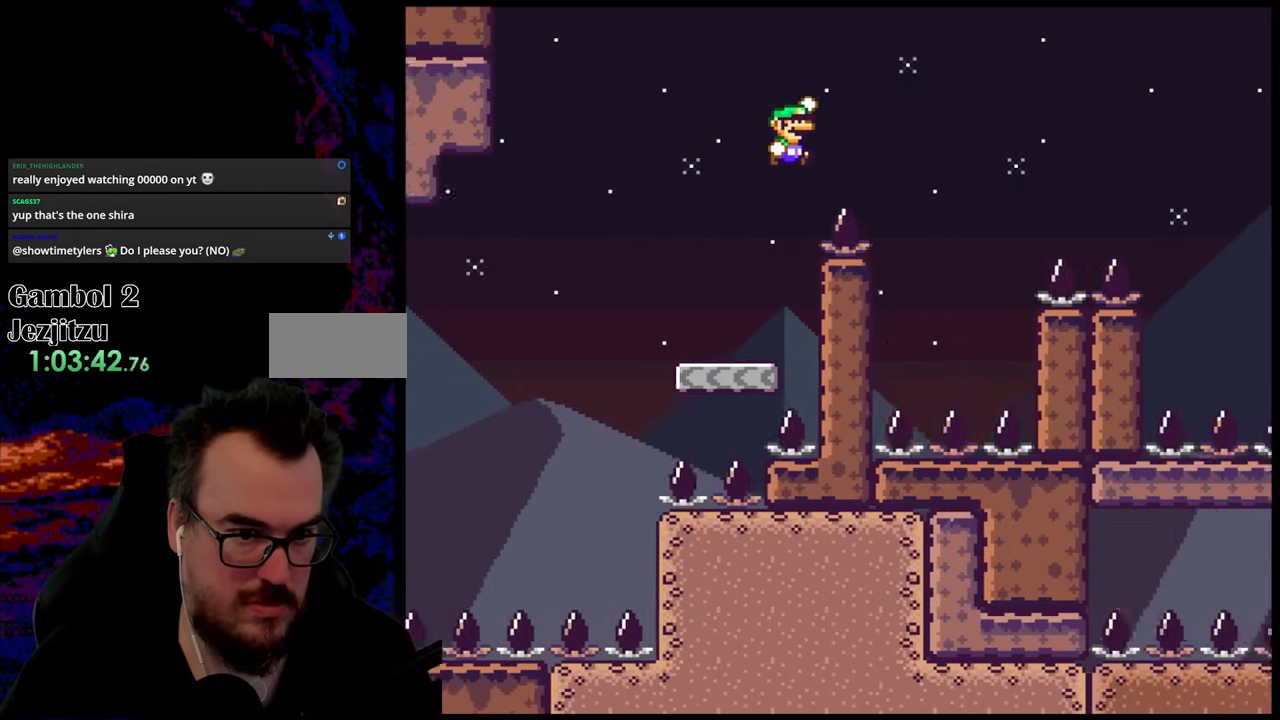
{"buttons": ["Y", "DPAD_LEFT"], "events": [[250, "B", "up"], [283, "DPAD_LEFT", "down"], [283, "DPAD_RIGHT", "up"]]}
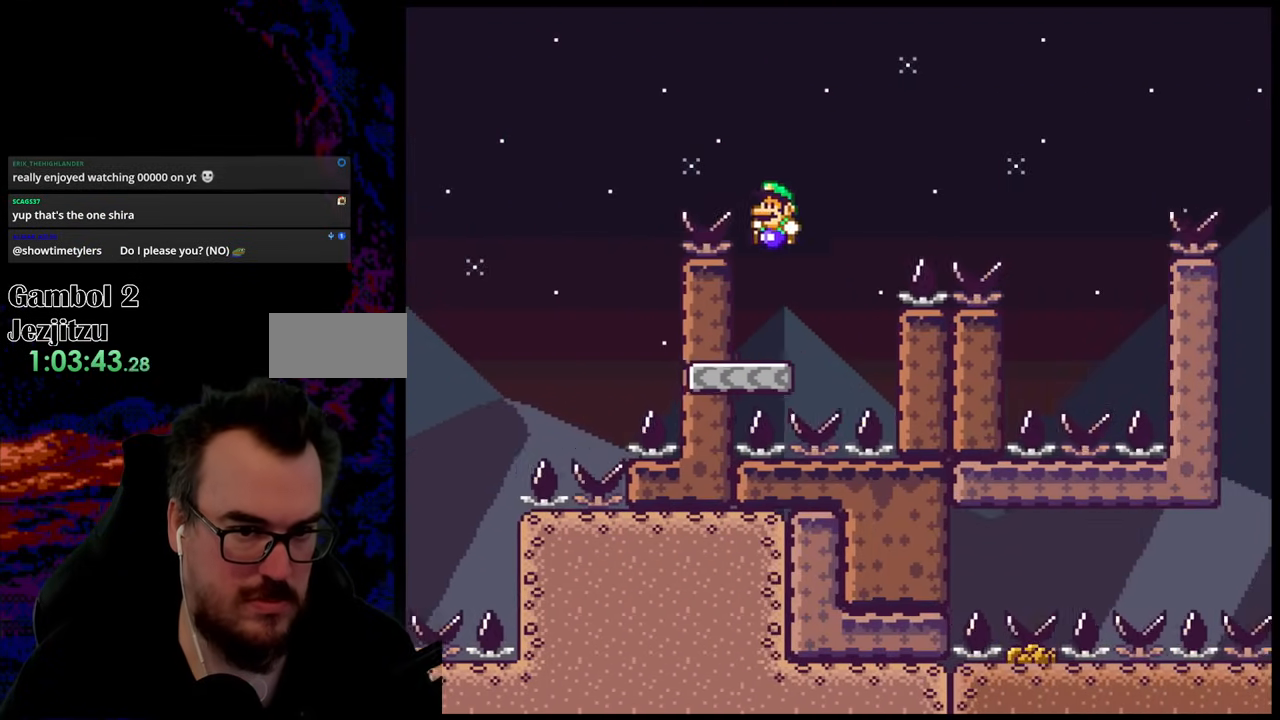
{"buttons": ["B", "Y", "DPAD_RIGHT"], "events": [[17, "DPAD_LEFT", "up"], [50, "DPAD_RIGHT", "down"], [250, "B", "down"]]}
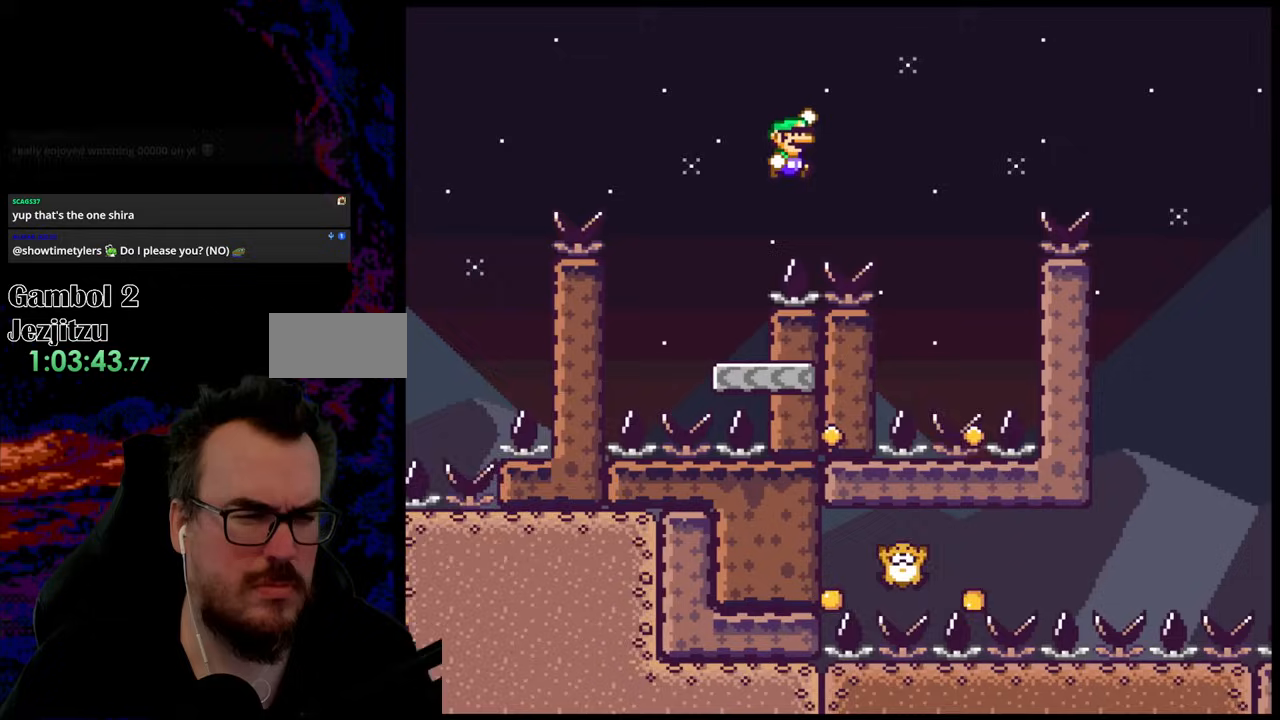
{"buttons": ["Y", "DPAD_RIGHT"], "events": [[217, "B", "up"], [283, "DPAD_LEFT", "down"], [283, "DPAD_RIGHT", "up"], [500, "DPAD_LEFT", "up"], [500, "DPAD_RIGHT", "down"]]}
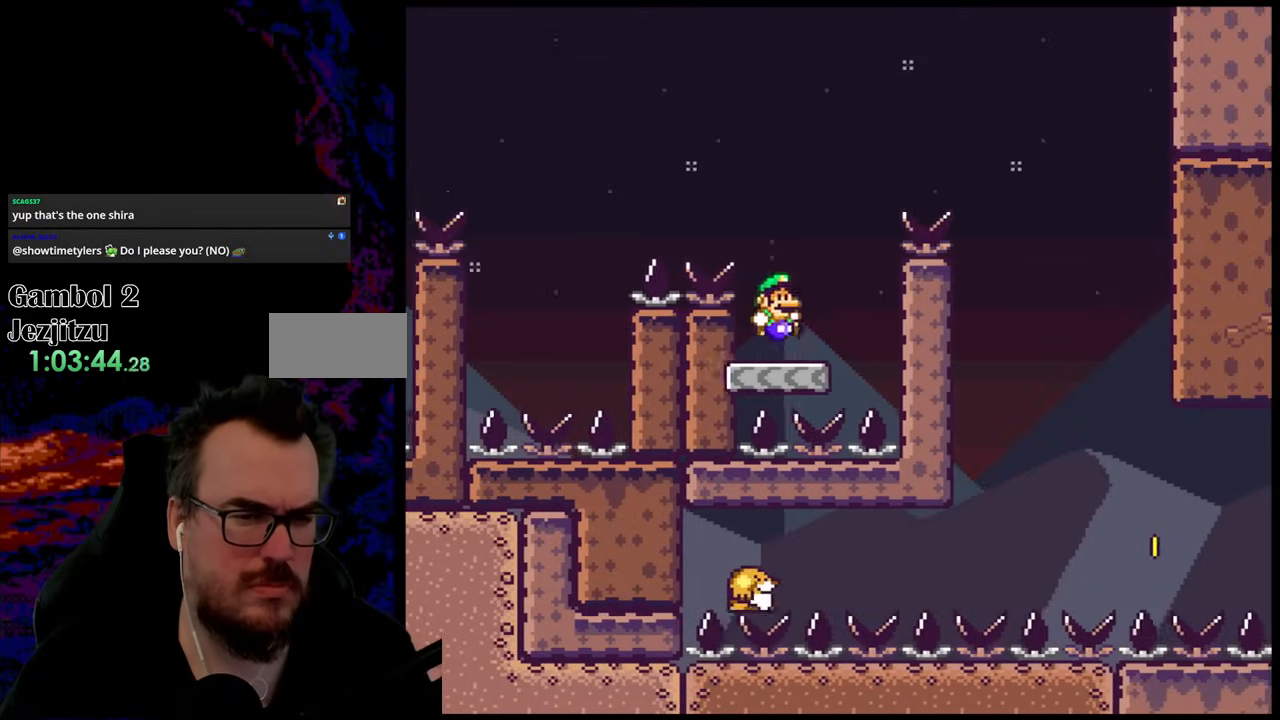
{"buttons": ["B", "Y", "DPAD_RIGHT"], "events": [[133, "B", "down"]]}
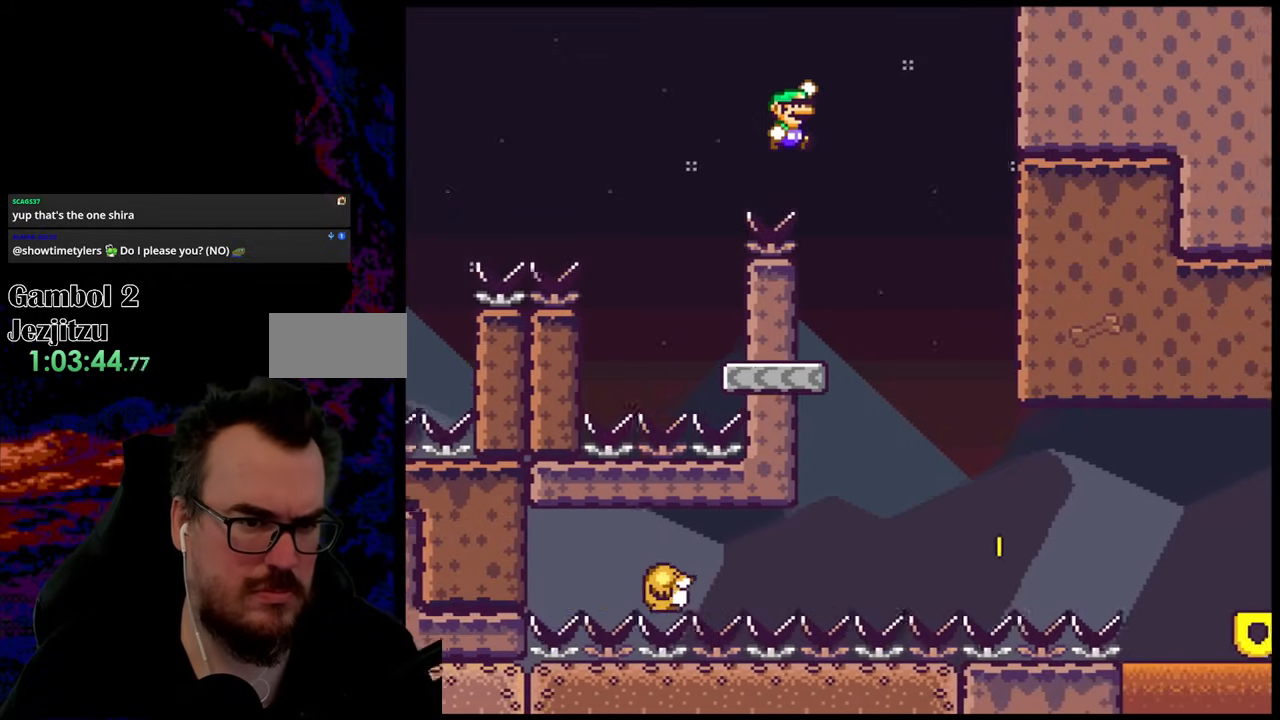
{"buttons": ["B", "Y"], "events": [[33, "B", "up"], [200, "DPAD_RIGHT", "up"], [217, "DPAD_LEFT", "down"], [333, "DPAD_LEFT", "up"], [433, "B", "down"]]}
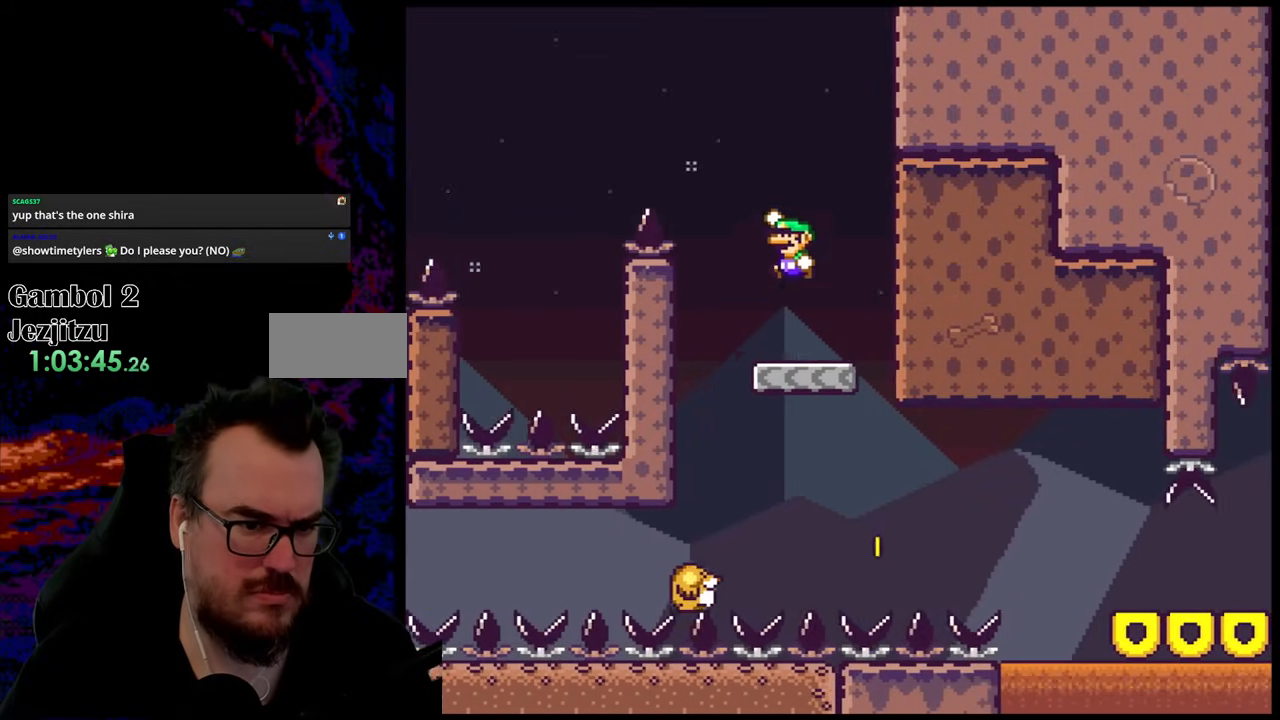
{"buttons": ["Y", "DPAD_RIGHT"], "events": [[33, "DPAD_LEFT", "down"], [67, "B", "up"], [150, "DPAD_LEFT", "up"], [200, "DPAD_RIGHT", "down"], [350, "DPAD_RIGHT", "up"], [417, "DPAD_RIGHT", "down"]]}
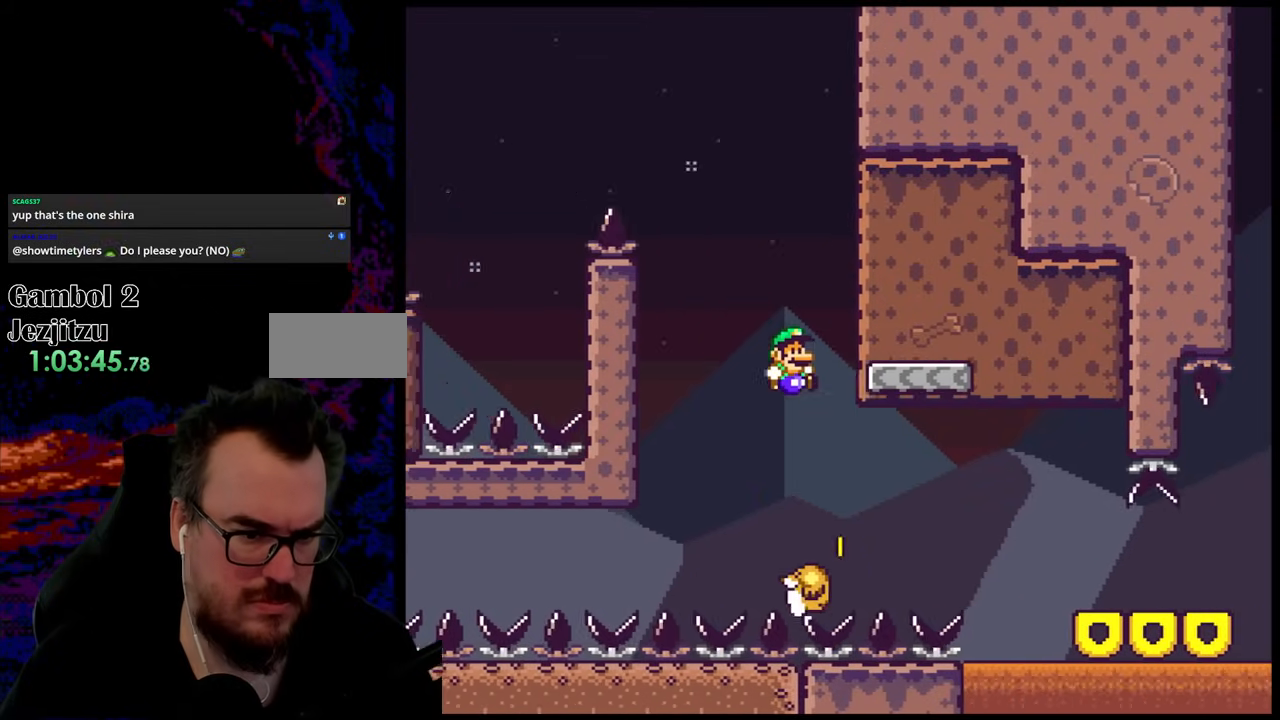
{"buttons": ["B", "Y", "DPAD_RIGHT"], "events": [[333, "B", "down"]]}
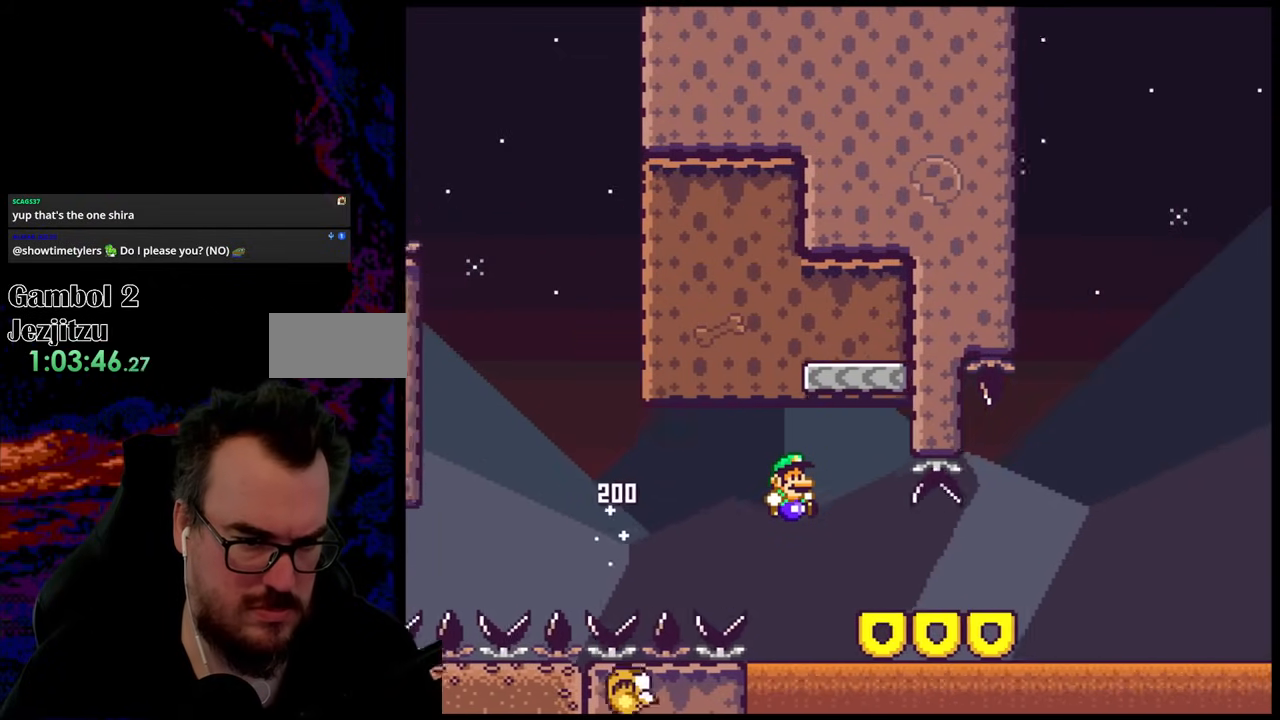
{"buttons": ["B", "Y", "DPAD_RIGHT"], "events": [[183, "B", "up"], [450, "B", "down"]]}
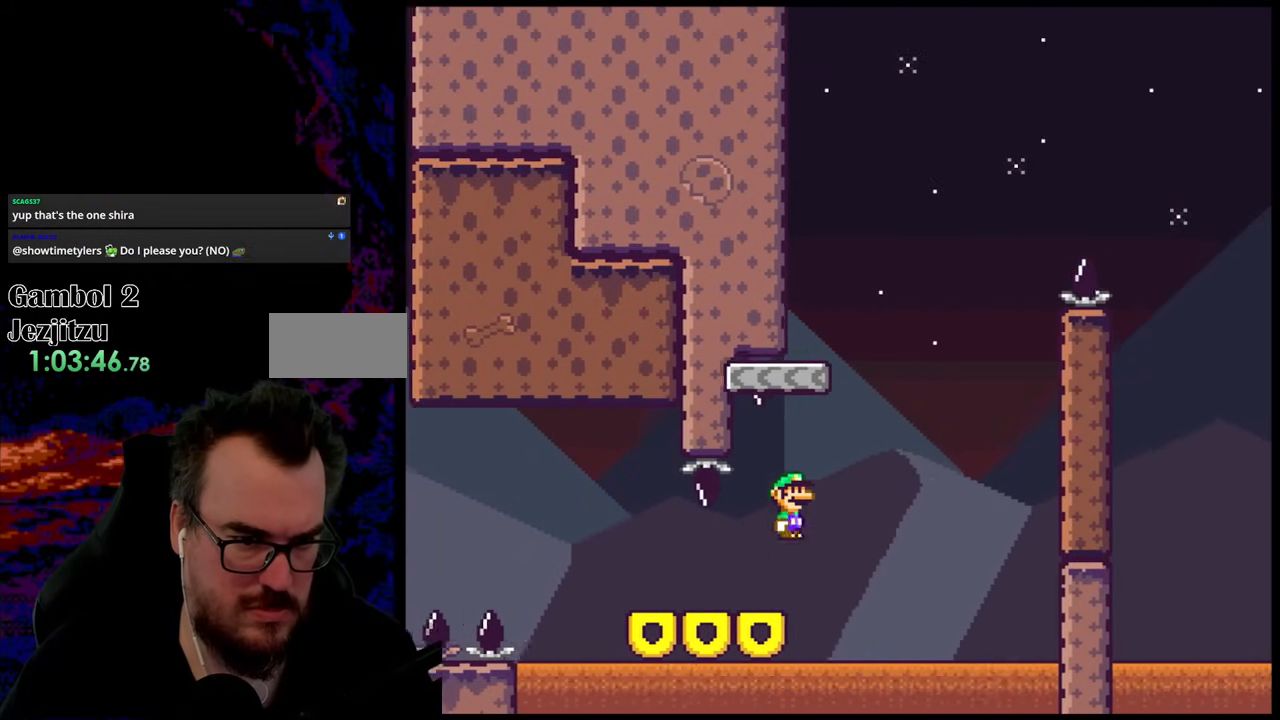
{"buttons": ["Y", "DPAD_RIGHT"], "events": [[167, "DPAD_RIGHT", "up"], [183, "DPAD_LEFT", "down"], [350, "DPAD_LEFT", "up"], [383, "B", "up"], [383, "DPAD_RIGHT", "down"]]}
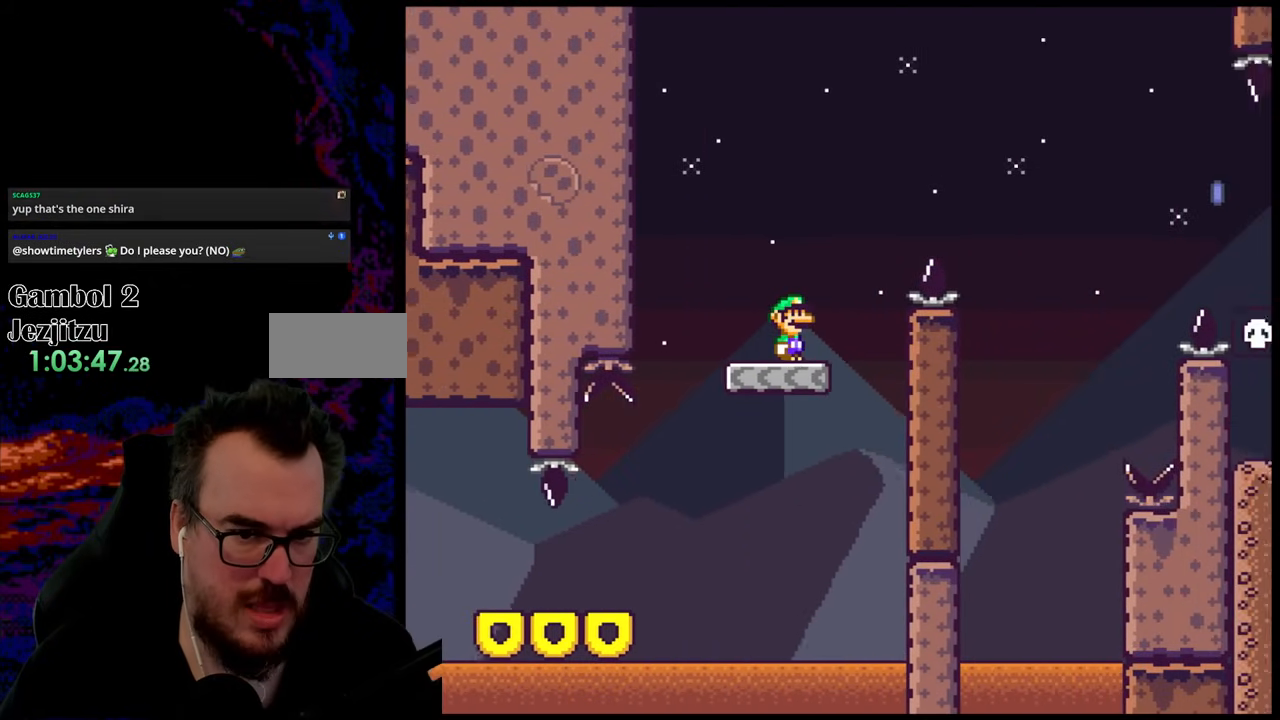
{"buttons": ["B", "Y", "DPAD_RIGHT"], "events": [[50, "B", "down"]]}
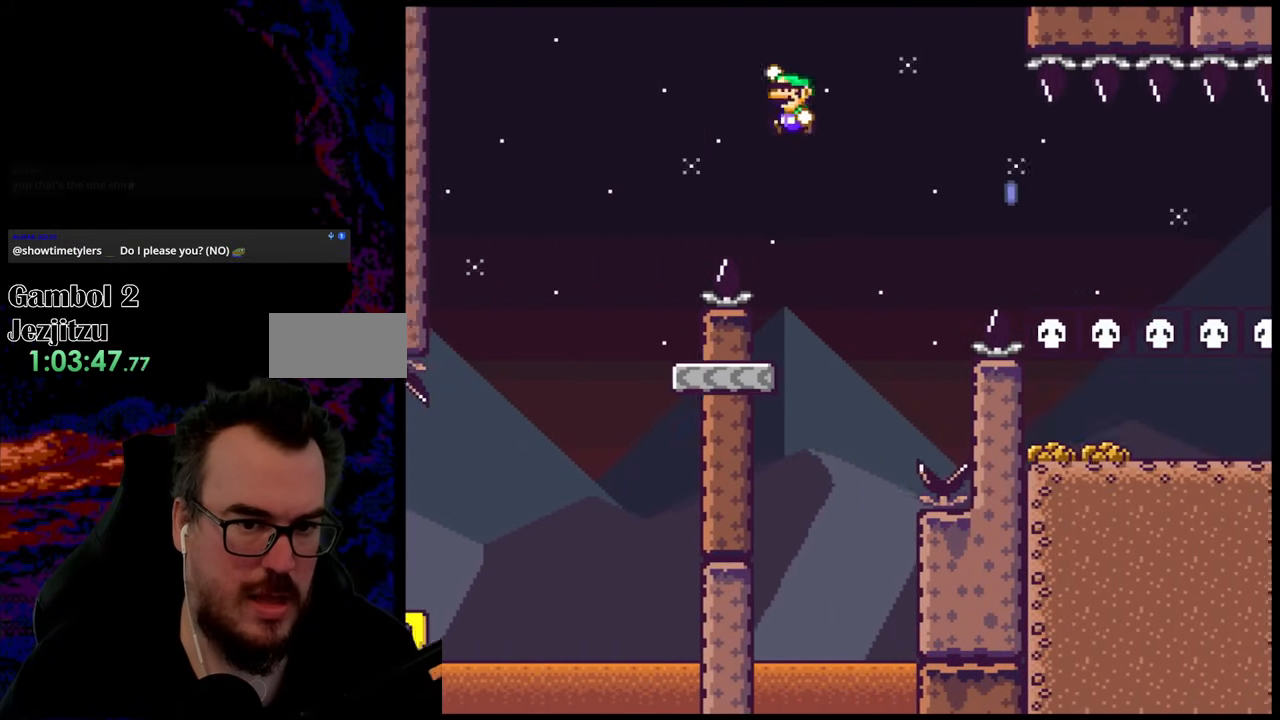
{"buttons": ["A", "X", "DPAD_RIGHT"], "events": [[17, "DPAD_RIGHT", "up"], [33, "DPAD_LEFT", "down"], [83, "B", "up"], [183, "Y", "up"], [200, "DPAD_LEFT", "up"], [200, "X", "down"], [250, "DPAD_RIGHT", "down"], [467, "A", "down"]]}
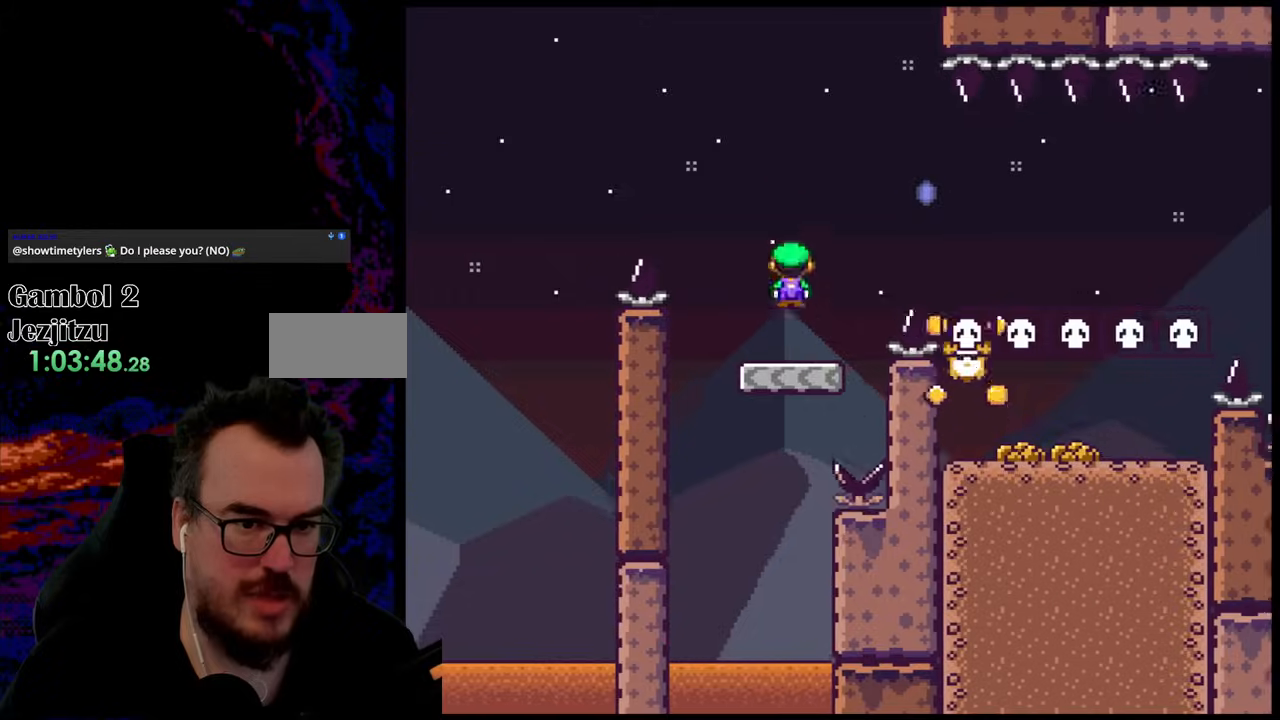
{"buttons": ["A", "X", "DPAD_RIGHT"], "events": [[133, "A", "up"], [233, "A", "down"]]}